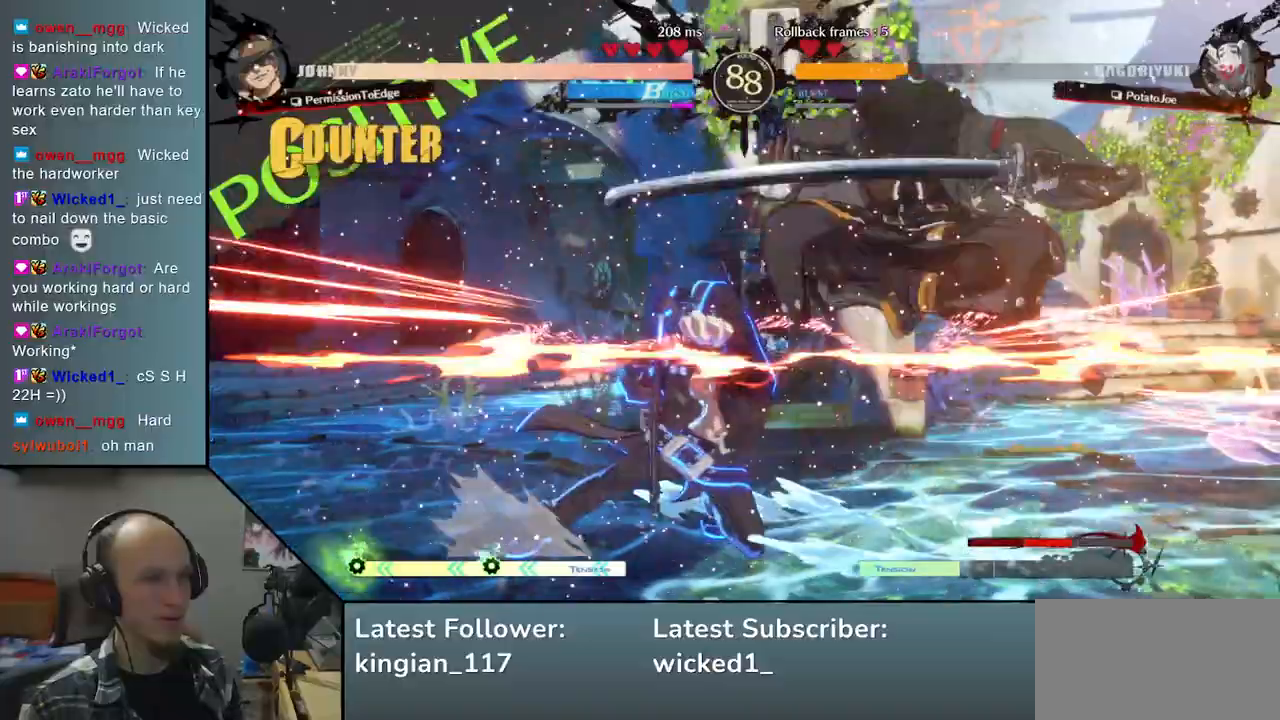
Gameplay with a controller (arcade stick); each line is a JSON object with the inputs held at the frame after it (dt_ms = milliseconds from this image to that frame). "events" lists button and stick changes between this image and that frame as [ms after this image, input, new state], when the widget could be followed in between. Not read: L3 R3 other_buttons.
{"dt_ms": 500, "buttons": [], "left_stick": "center", "events": [[200, "left_stick", "center"]]}
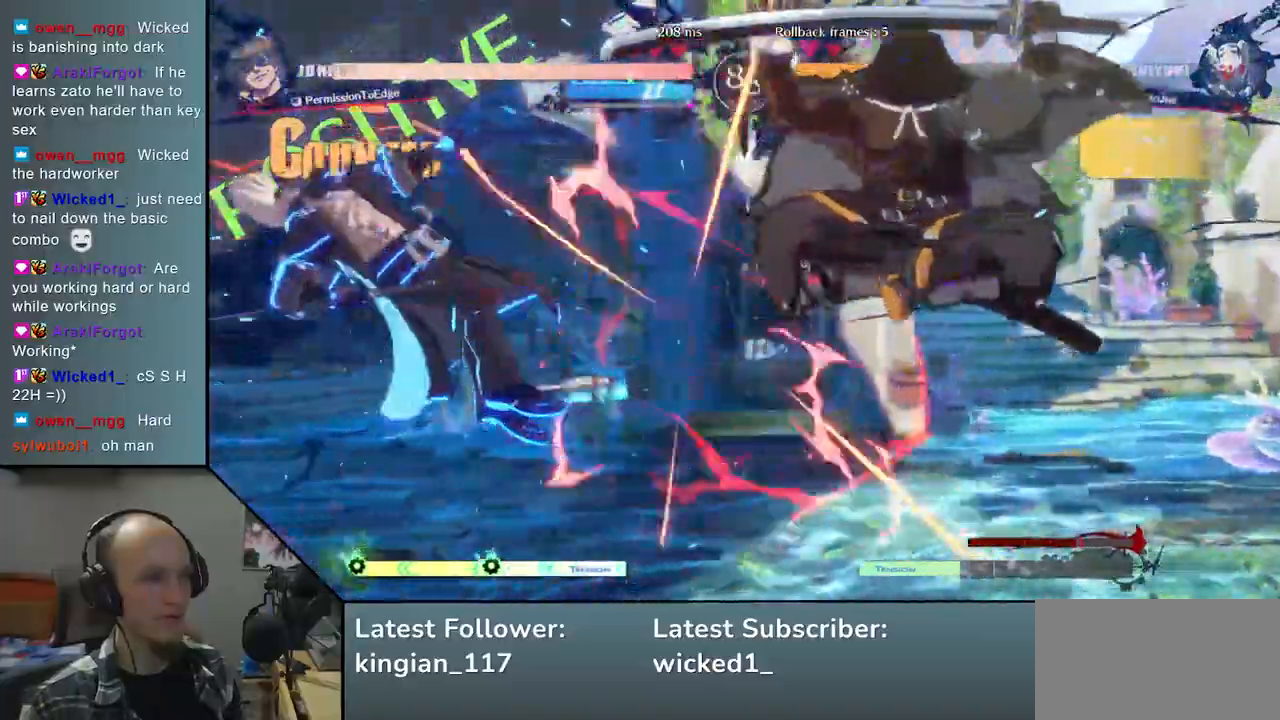
{"dt_ms": 500, "buttons": [], "left_stick": "left", "events": [[117, "left_stick", "right"], [367, "left_stick", "down"], [467, "left_stick", "left"]]}
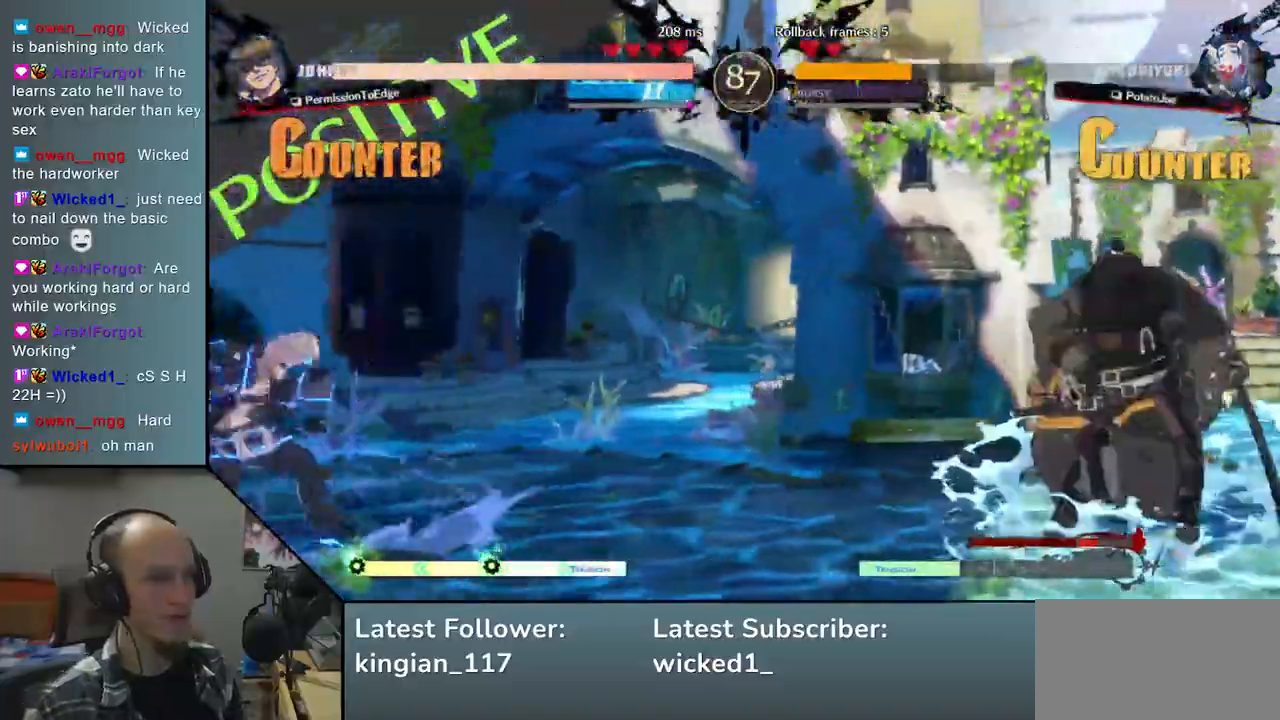
{"dt_ms": 500, "buttons": [], "left_stick": "center", "events": [[67, "left_stick", "up"], [150, "left_stick", "right"], [250, "left_stick", "center"]]}
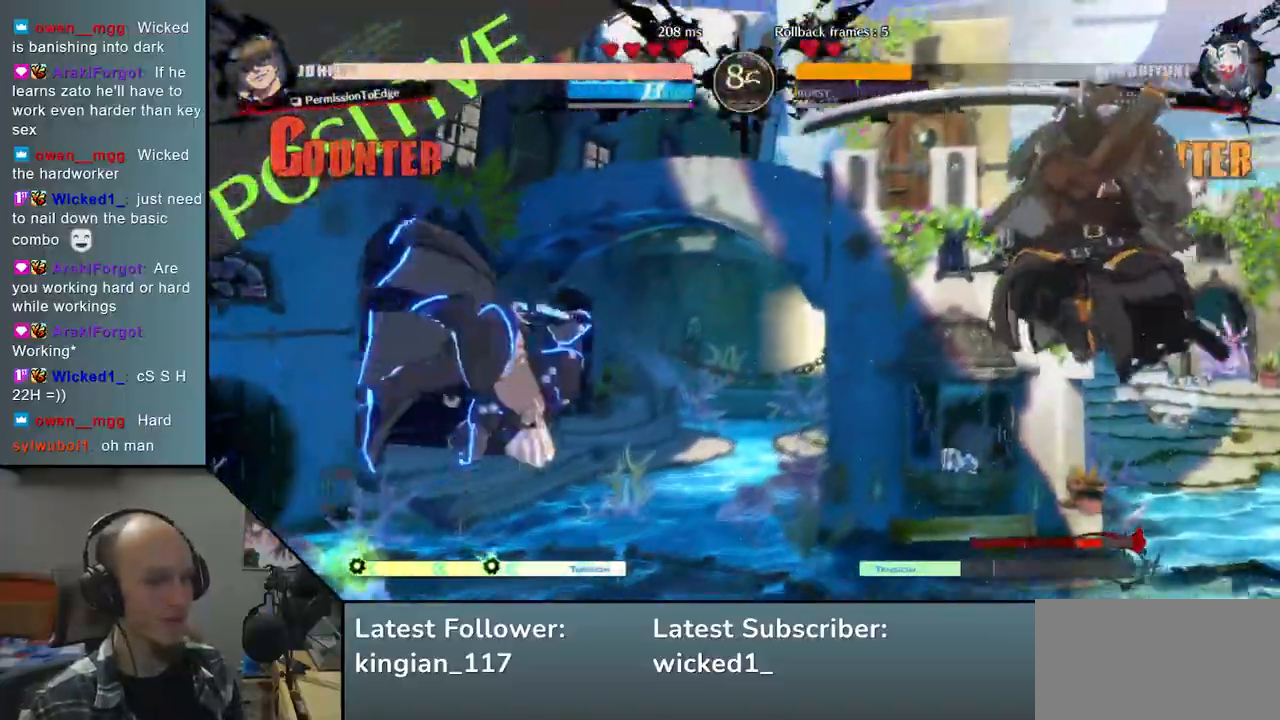
{"dt_ms": 500, "buttons": [], "left_stick": "center", "events": [[83, "SQUARE", "down"], [183, "SQUARE", "up"]]}
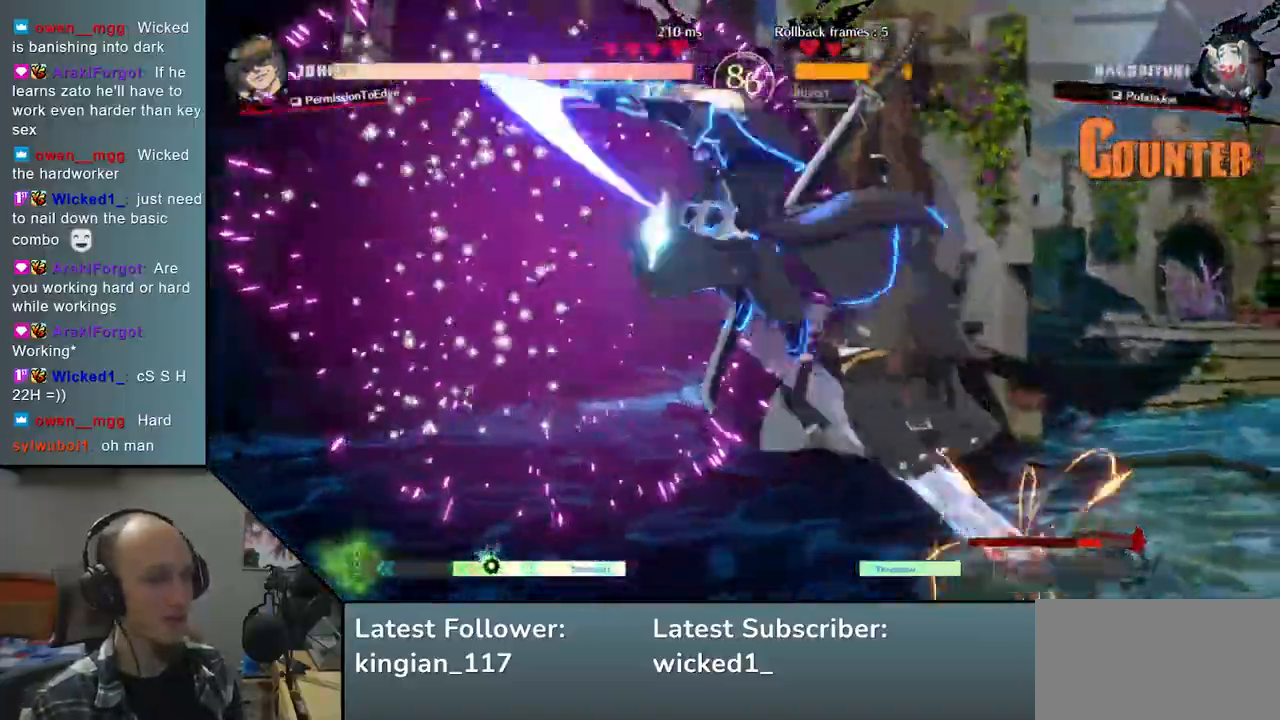
{"dt_ms": 500, "buttons": [], "left_stick": "center", "events": []}
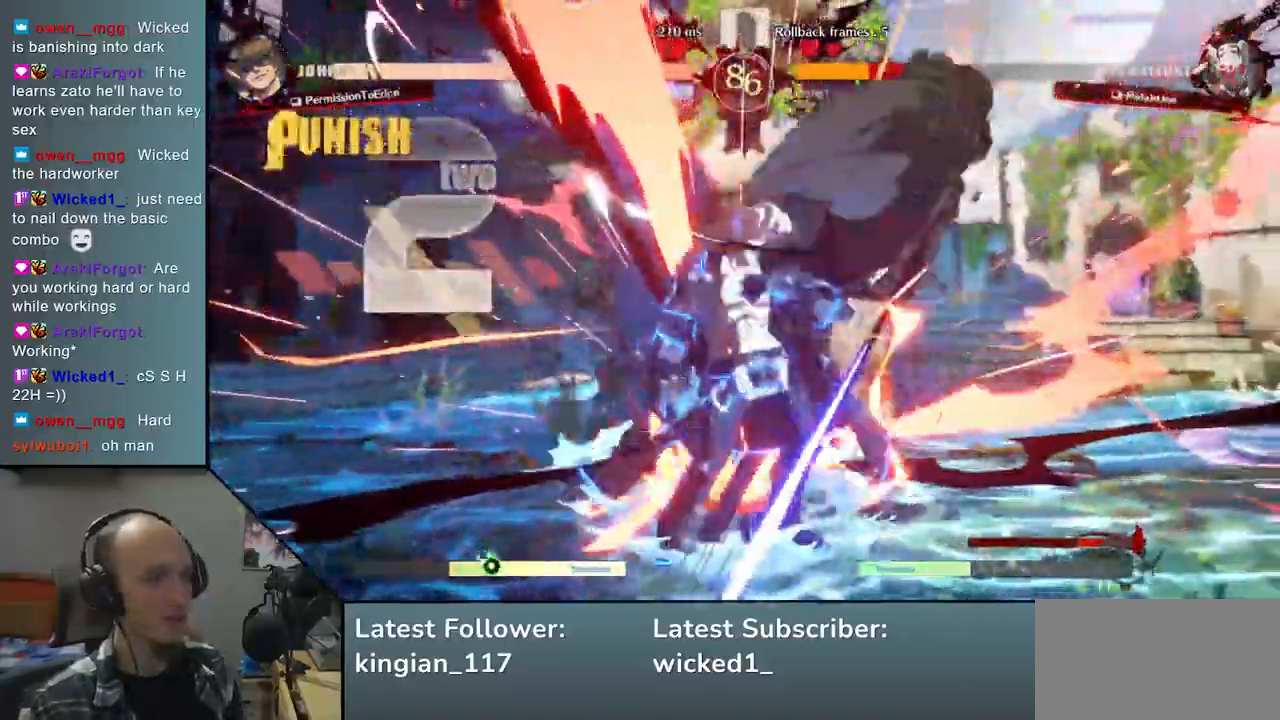
{"dt_ms": 500, "buttons": [], "left_stick": "down-right", "events": [[33, "left_stick", "down-right"]]}
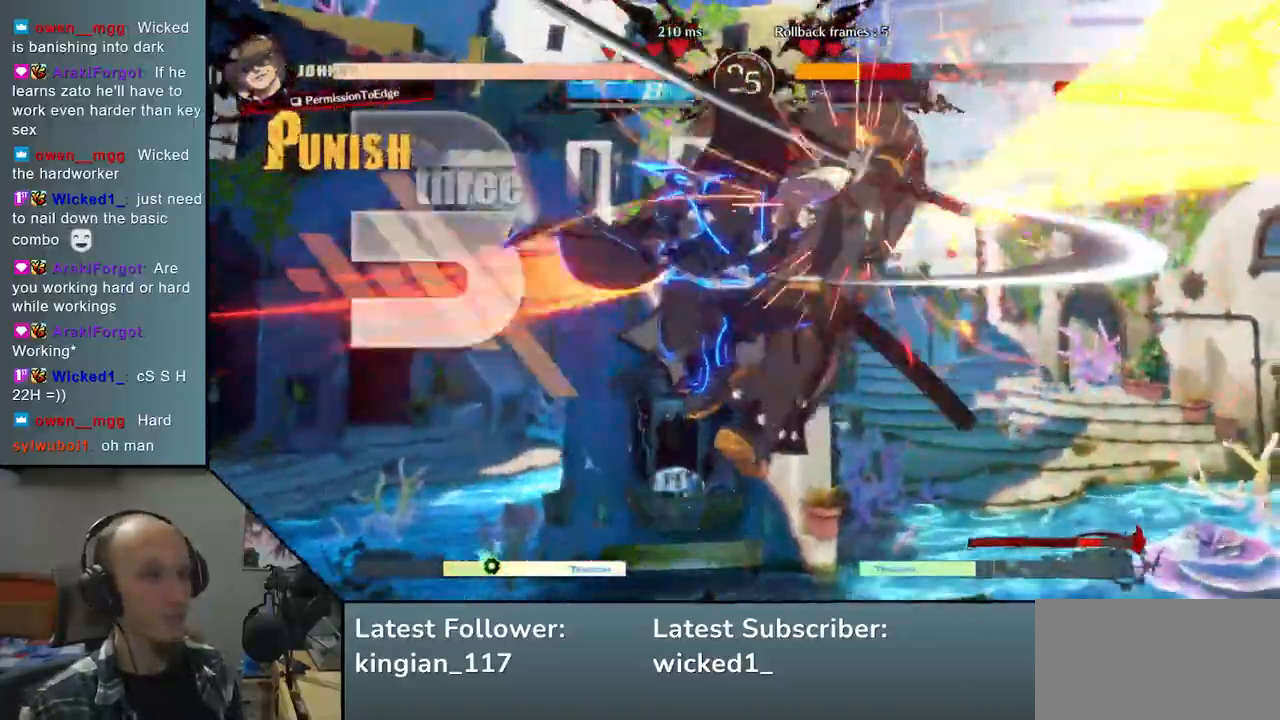
{"dt_ms": 500, "buttons": [], "left_stick": "down-right", "events": []}
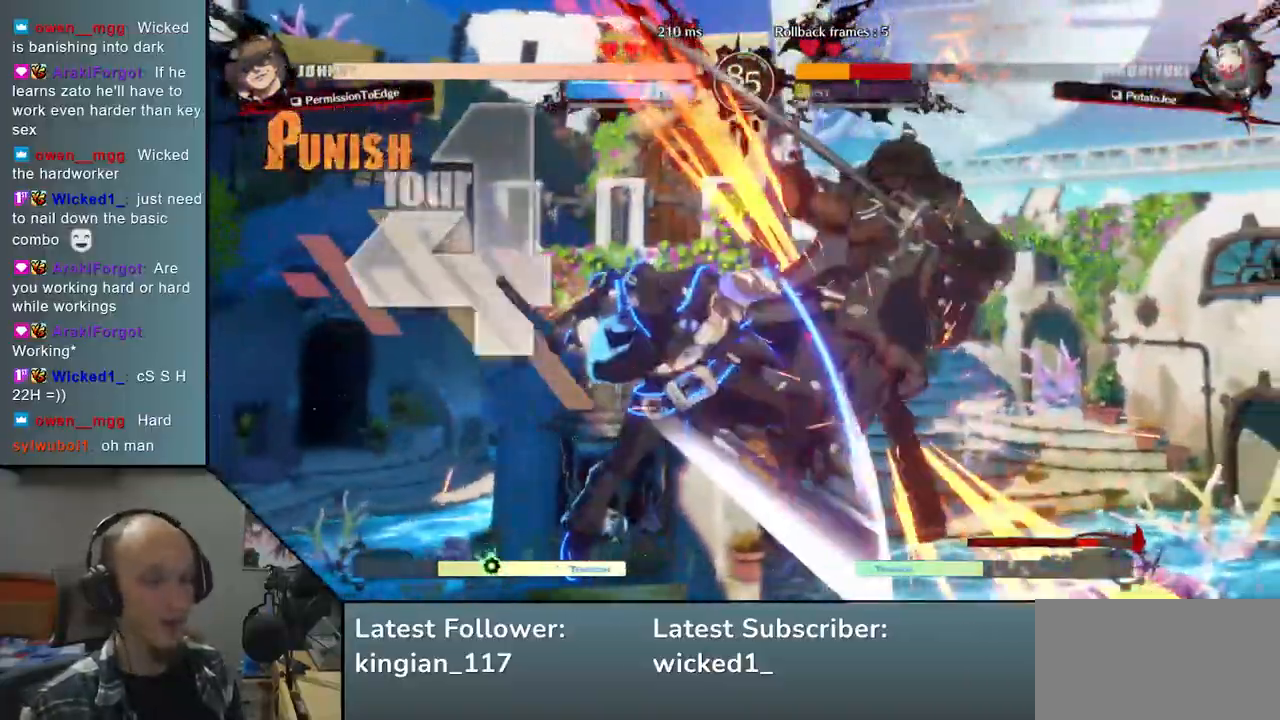
{"dt_ms": 500, "buttons": [], "left_stick": "down-right", "events": []}
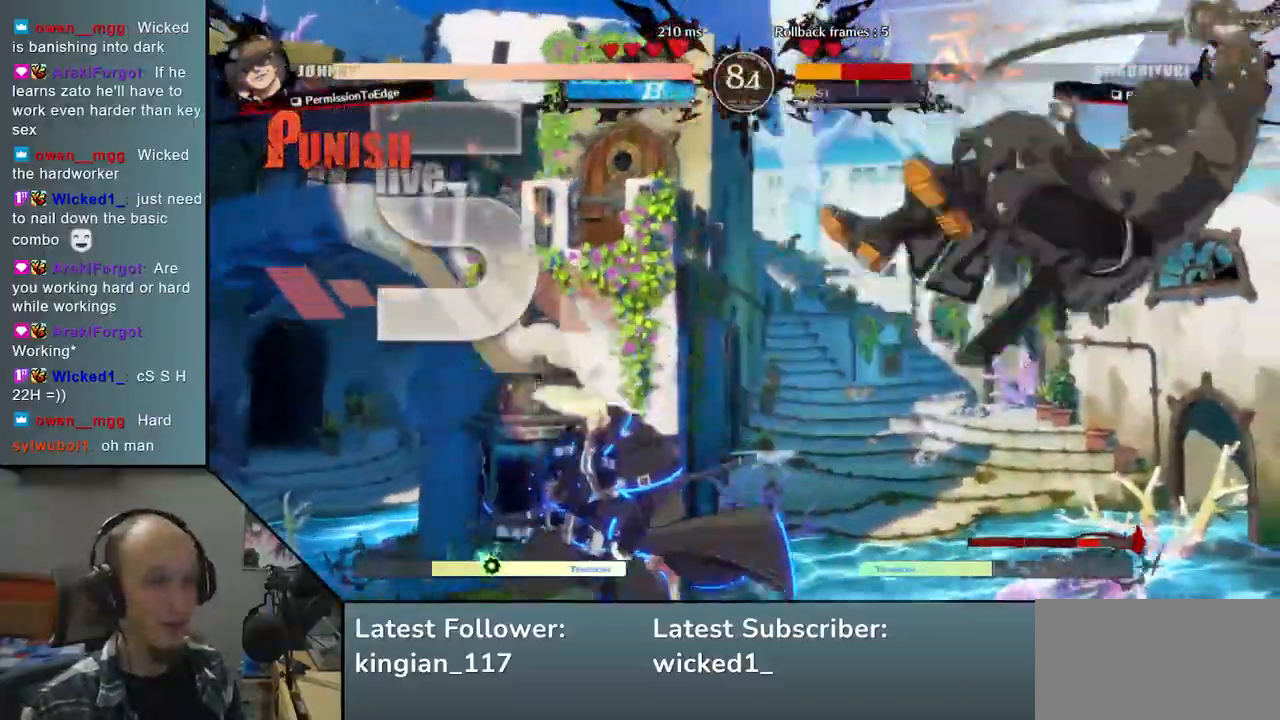
{"dt_ms": 500, "buttons": [], "left_stick": "down-right", "events": []}
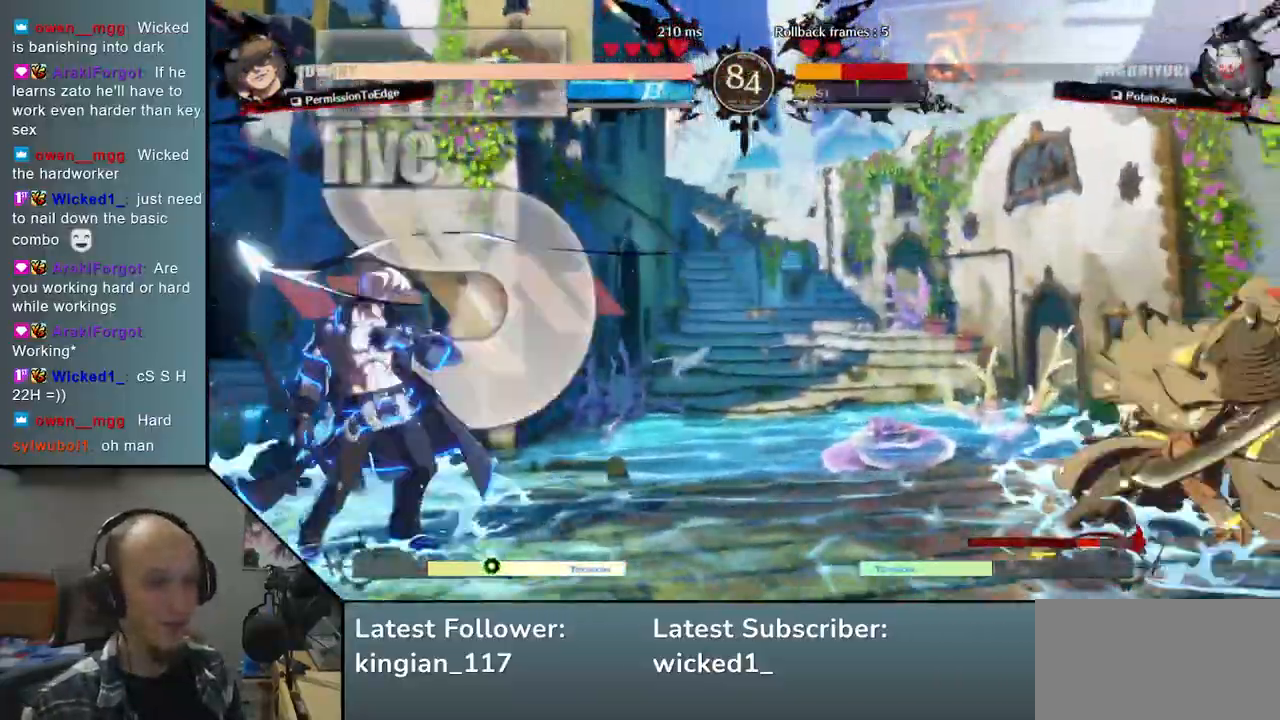
{"dt_ms": 500, "buttons": [], "left_stick": "left", "events": [[117, "left_stick", "right"], [217, "left_stick", "center"], [267, "left_stick", "left"]]}
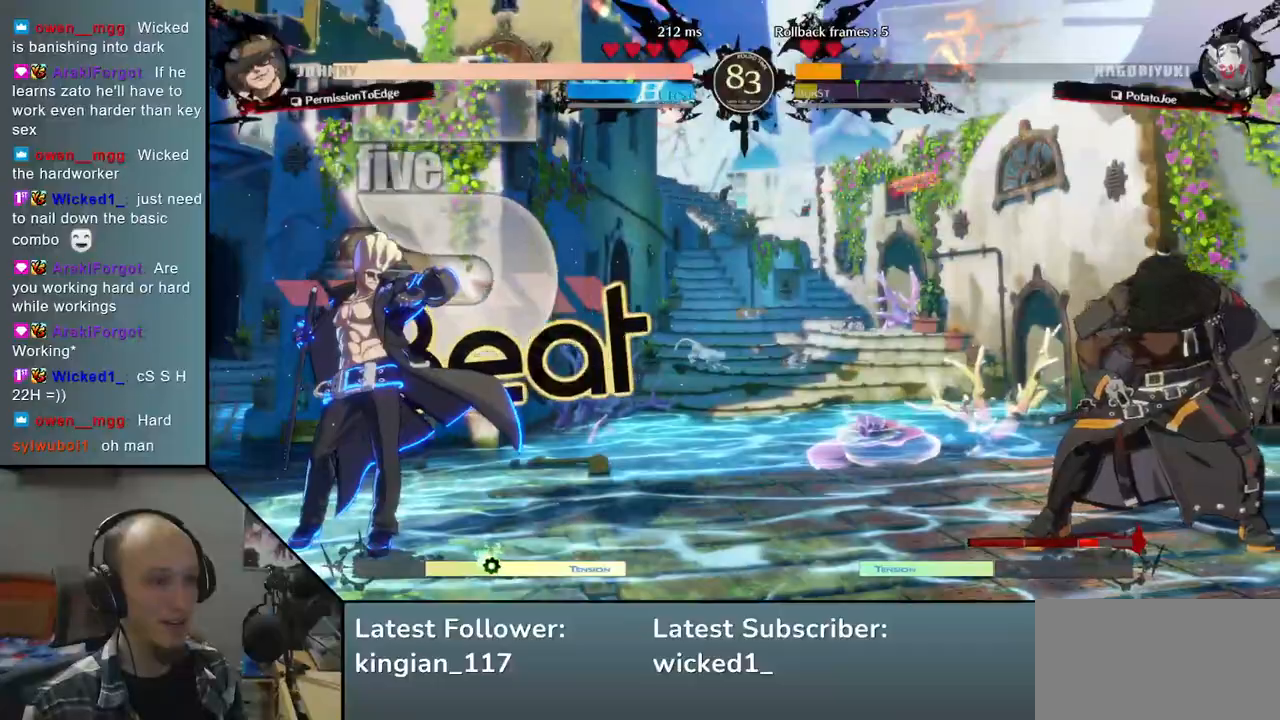
{"dt_ms": 500, "buttons": [], "left_stick": "right", "events": [[267, "left_stick", "right"]]}
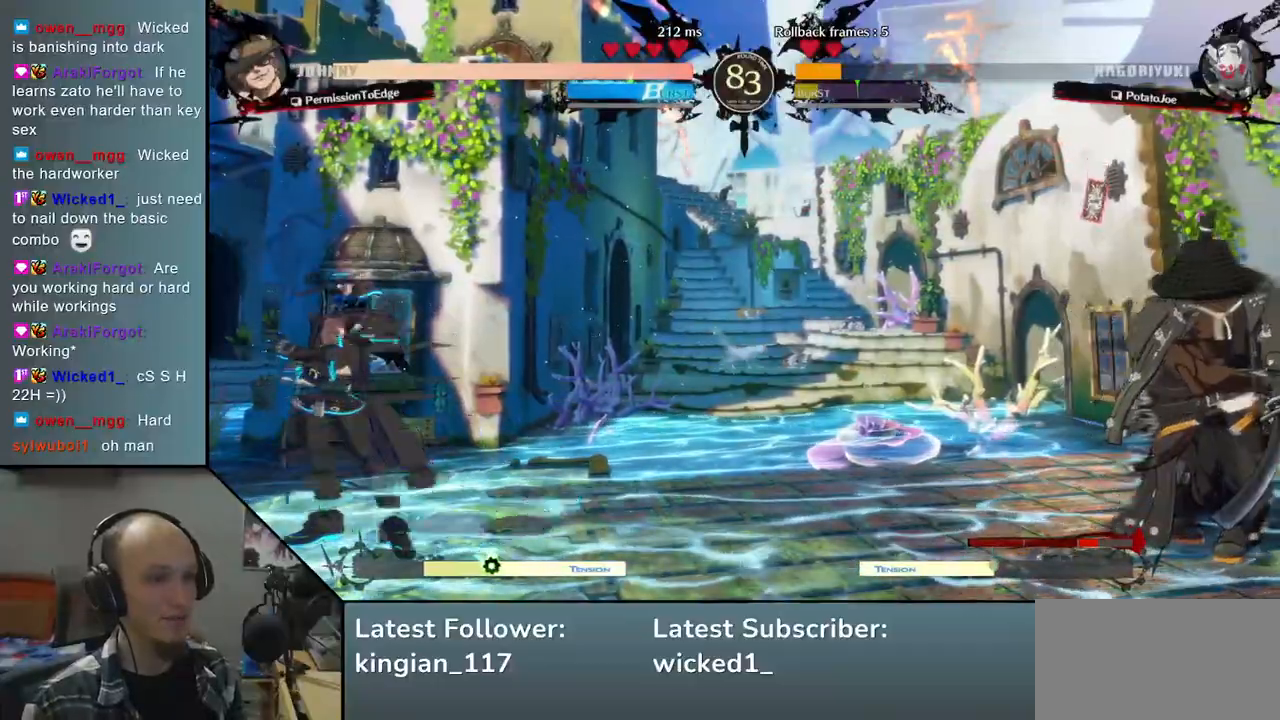
{"dt_ms": 500, "buttons": [], "left_stick": "right", "events": []}
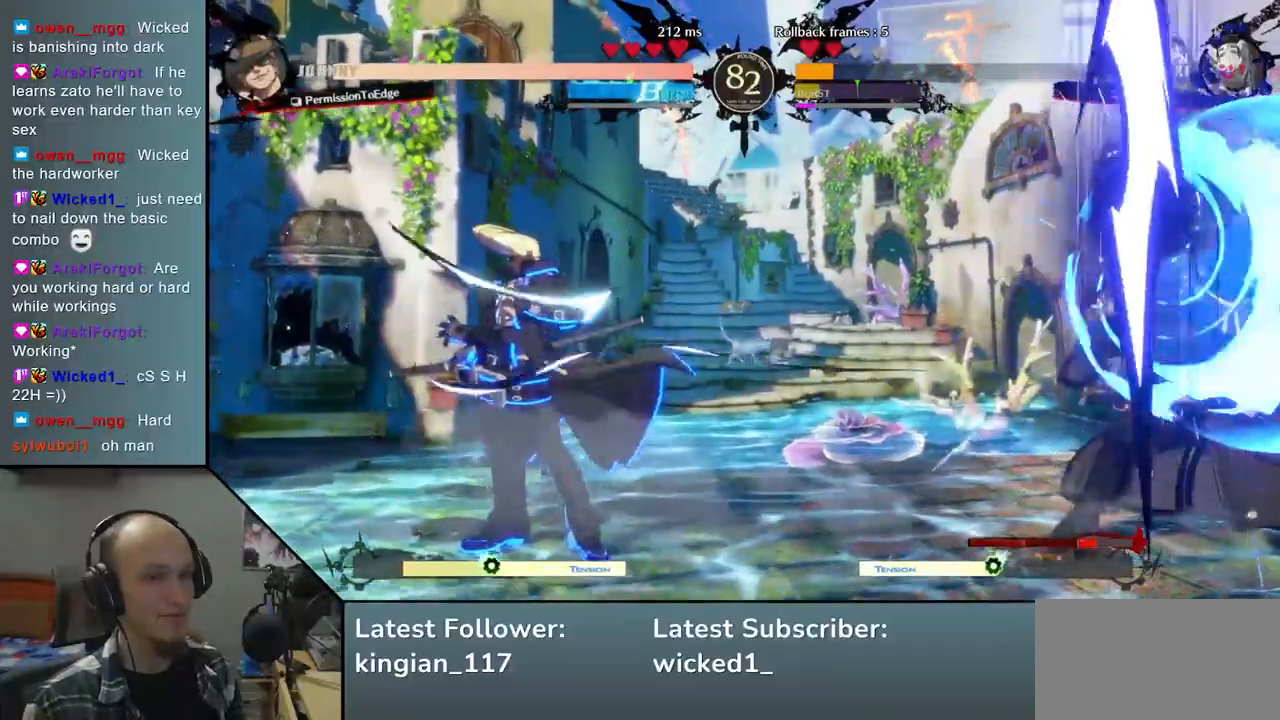
{"dt_ms": 500, "buttons": [], "left_stick": "right", "events": []}
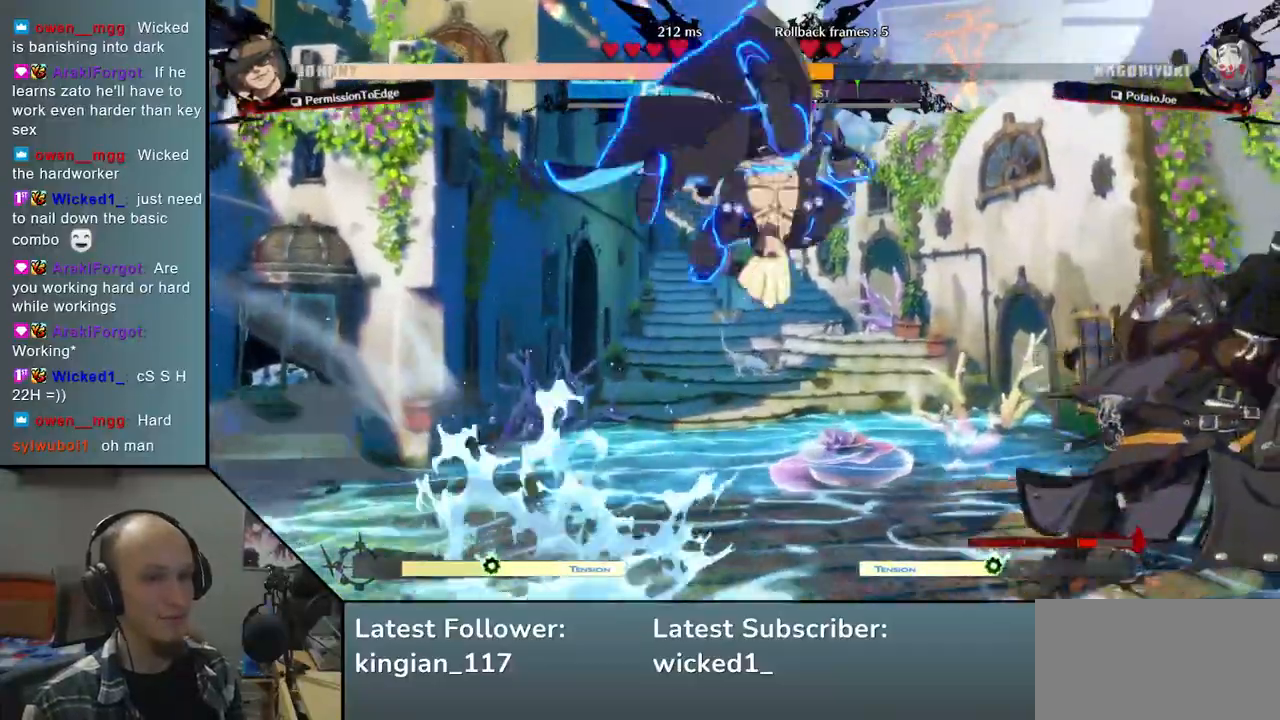
{"dt_ms": 500, "buttons": [], "left_stick": "right", "events": [[317, "R2", "down"], [317, "SQUARE", "down"], [333, "R1", "down"], [333, "TRIANGLE", "down"], [500, "R1", "up"], [500, "R2", "up"], [500, "SQUARE", "up"], [500, "TRIANGLE", "up"]]}
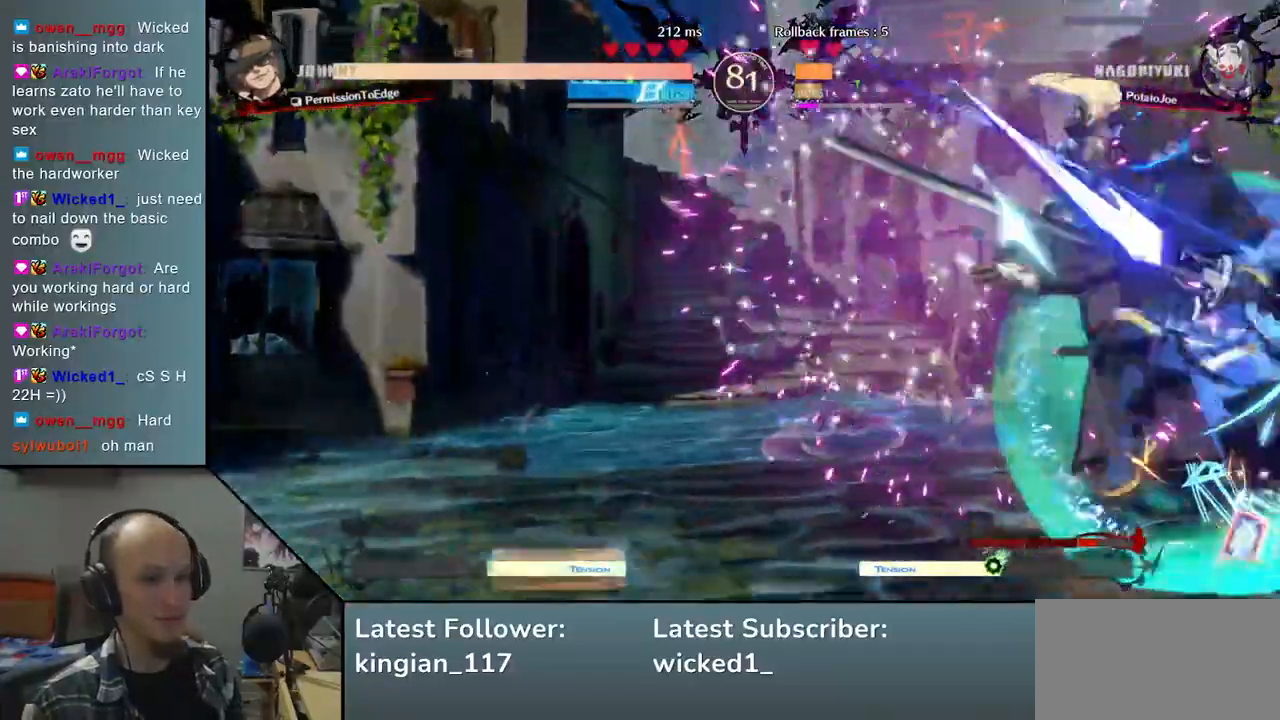
{"dt_ms": 500, "buttons": [], "left_stick": "center", "events": [[500, "left_stick", "center"]]}
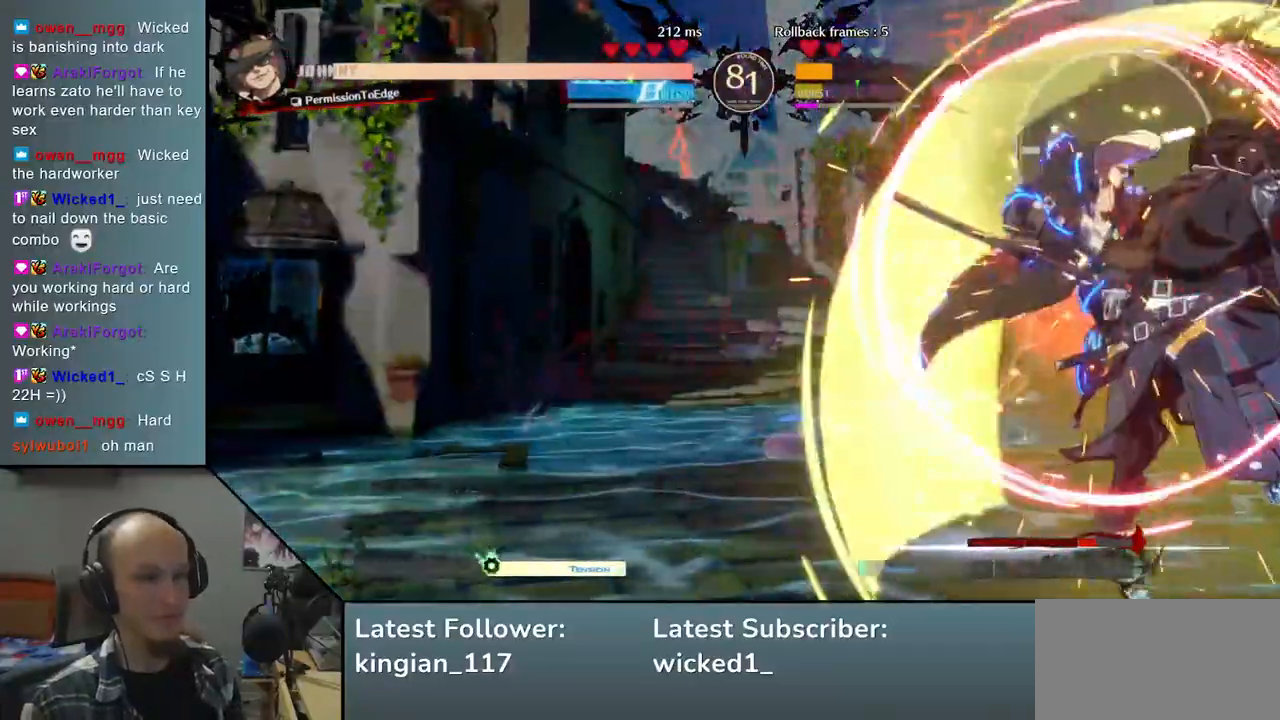
{"dt_ms": 500, "buttons": [], "left_stick": "center", "events": [[17, "TRIANGLE", "down"], [17, "left_stick", "right"], [33, "left_stick", "center"], [83, "TRIANGLE", "up"], [217, "TRIANGLE", "down"], [283, "TRIANGLE", "up"], [383, "TRIANGLE", "down"], [483, "TRIANGLE", "up"]]}
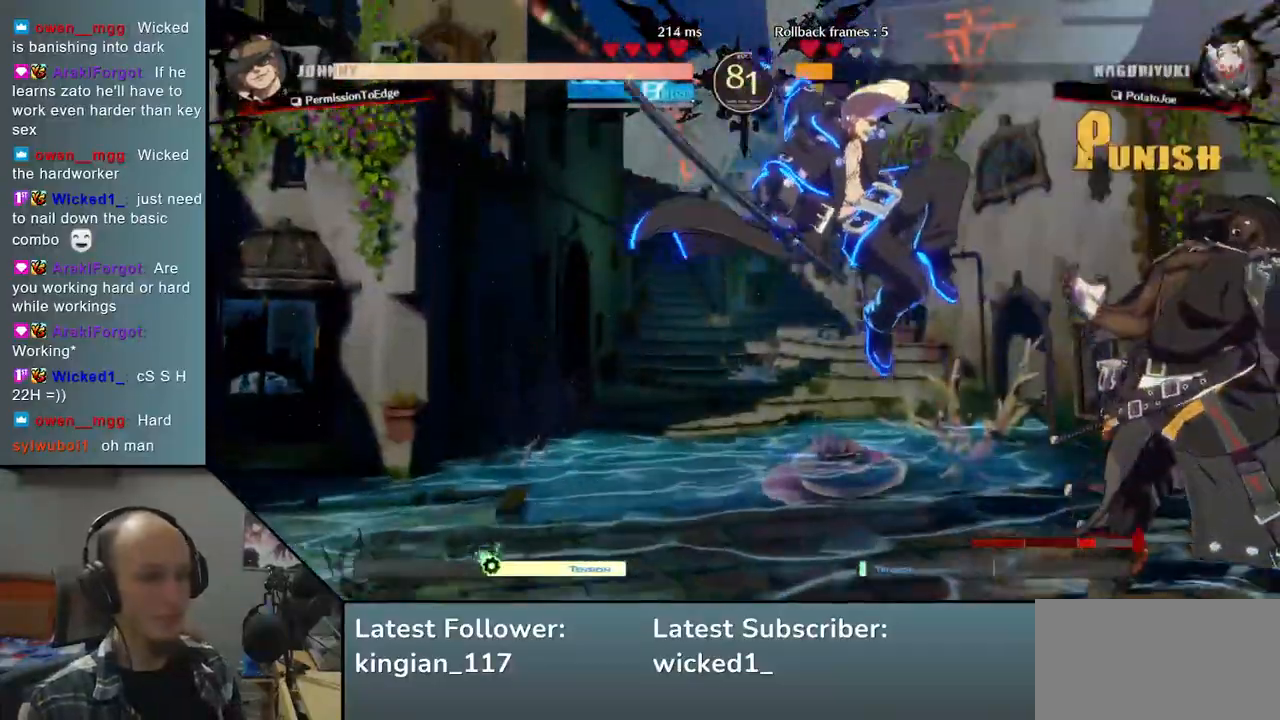
{"dt_ms": 500, "buttons": ["TRIANGLE"], "left_stick": "center", "events": [[83, "TRIANGLE", "down"], [167, "TRIANGLE", "up"], [267, "TRIANGLE", "down"], [367, "TRIANGLE", "up"], [483, "TRIANGLE", "down"]]}
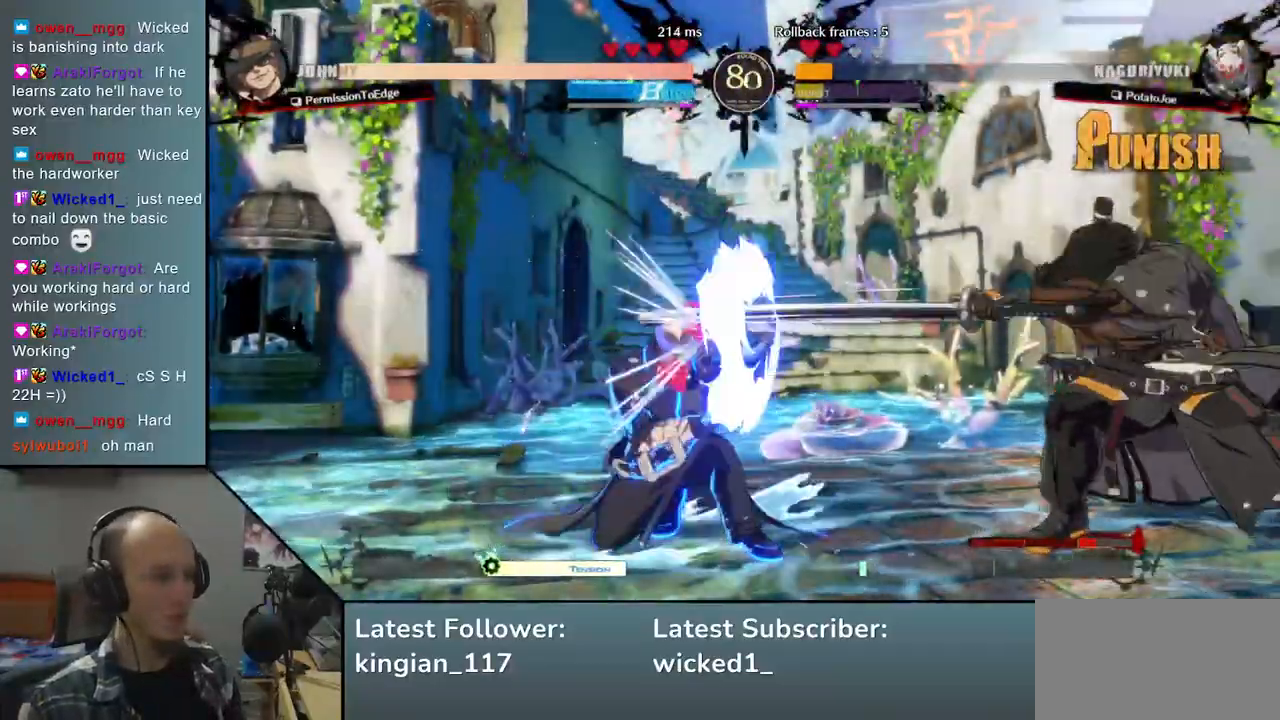
{"dt_ms": 500, "buttons": [], "left_stick": "center", "events": [[83, "TRIANGLE", "up"], [183, "TRIANGLE", "down"], [300, "TRIANGLE", "up"]]}
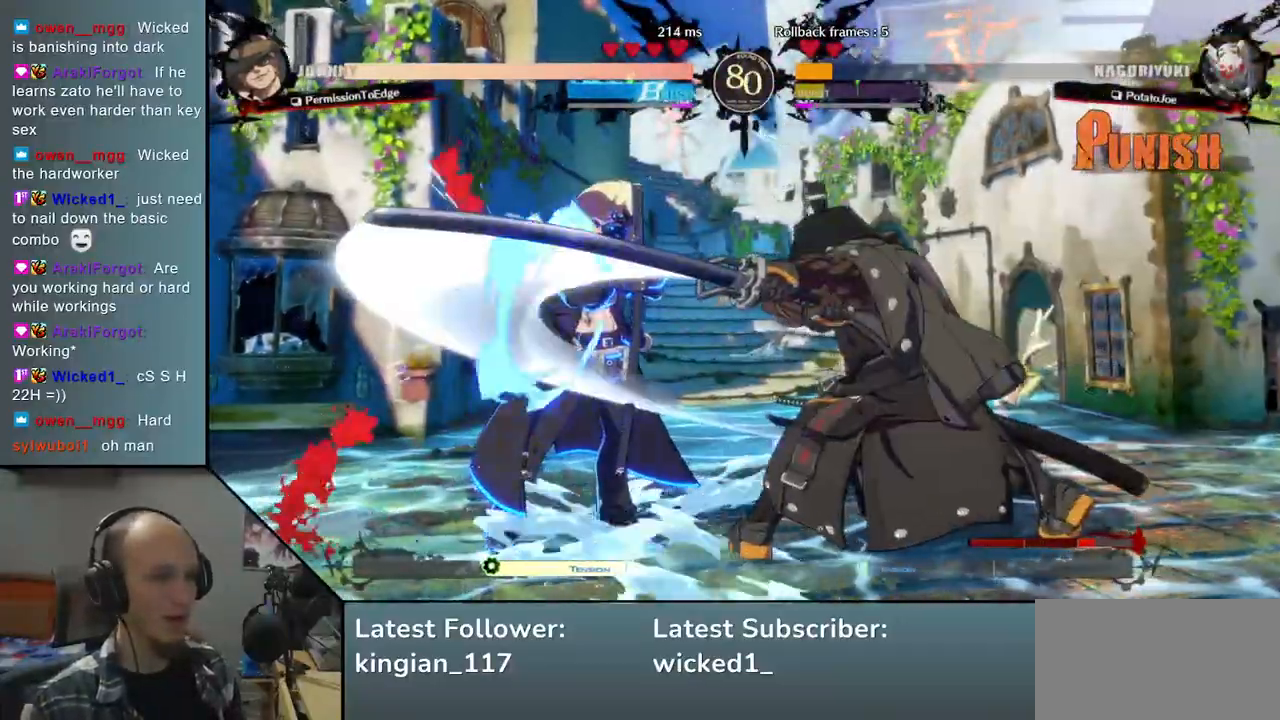
{"dt_ms": 500, "buttons": [], "left_stick": "left"}
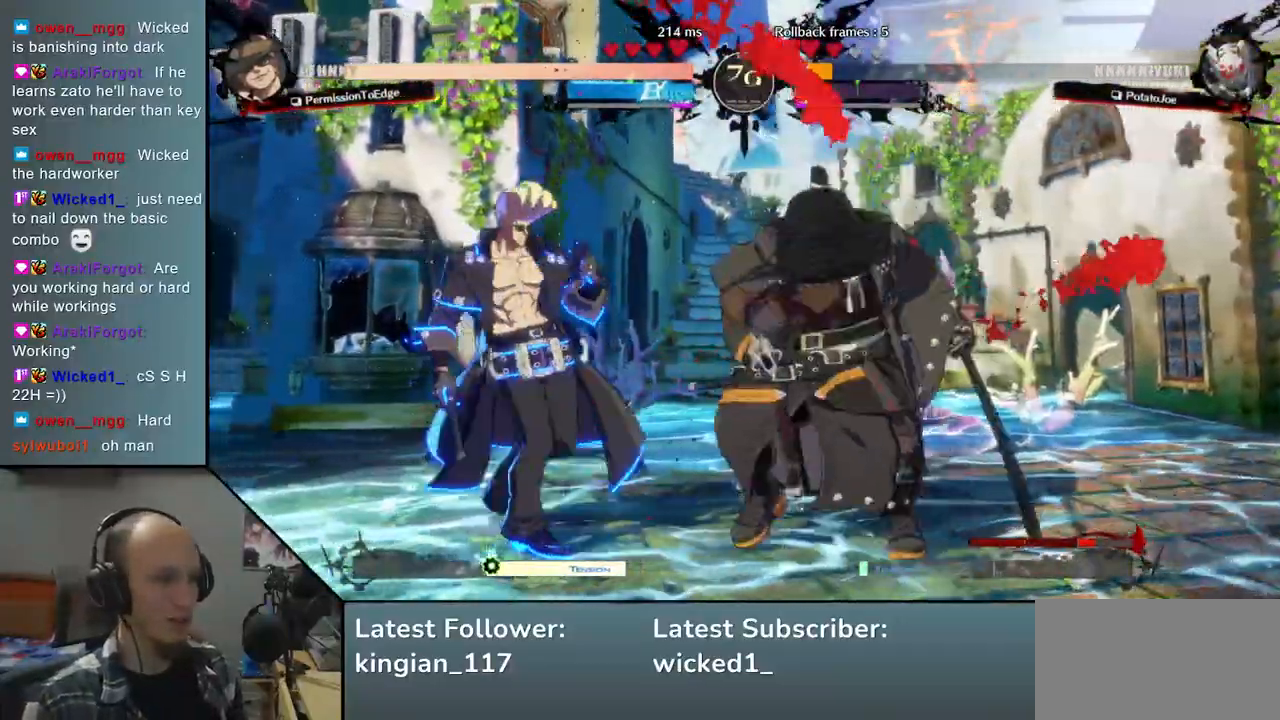
{"dt_ms": 500, "buttons": [], "left_stick": "right", "events": [[17, "R1", "down"], [150, "R1", "up"], [283, "left_stick", "right"]]}
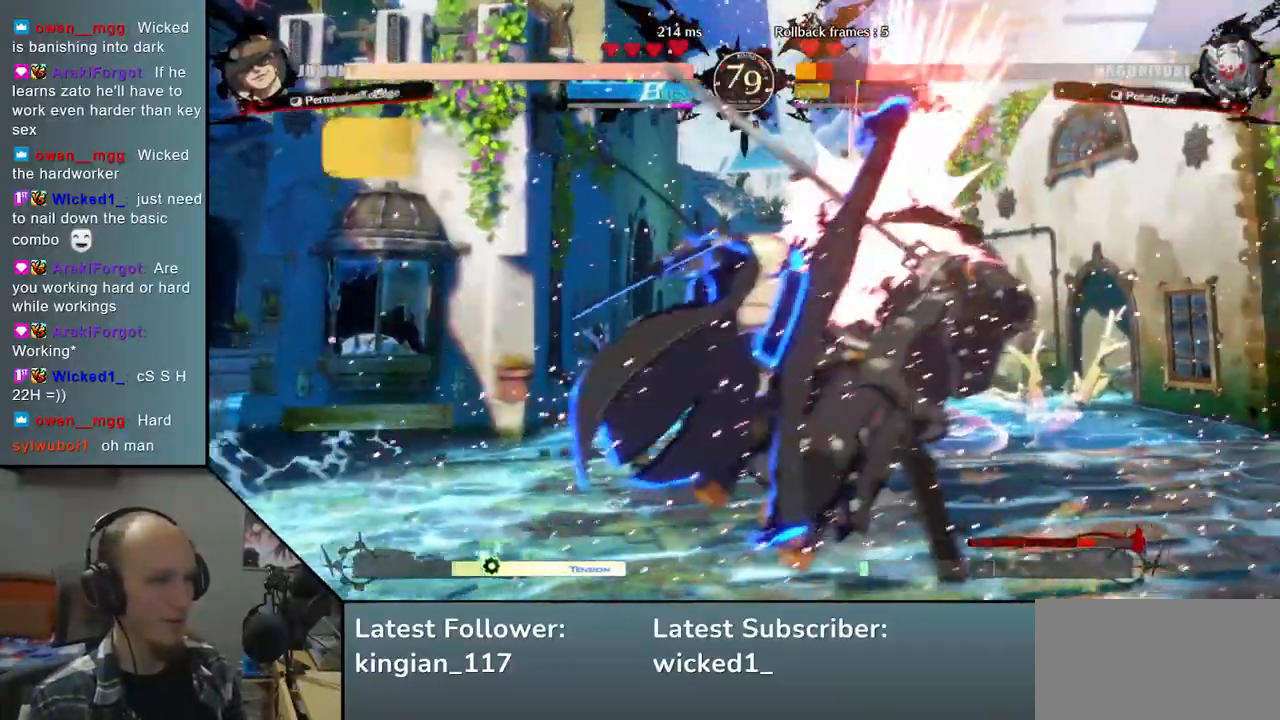
{"dt_ms": 500, "buttons": [], "left_stick": "right", "events": []}
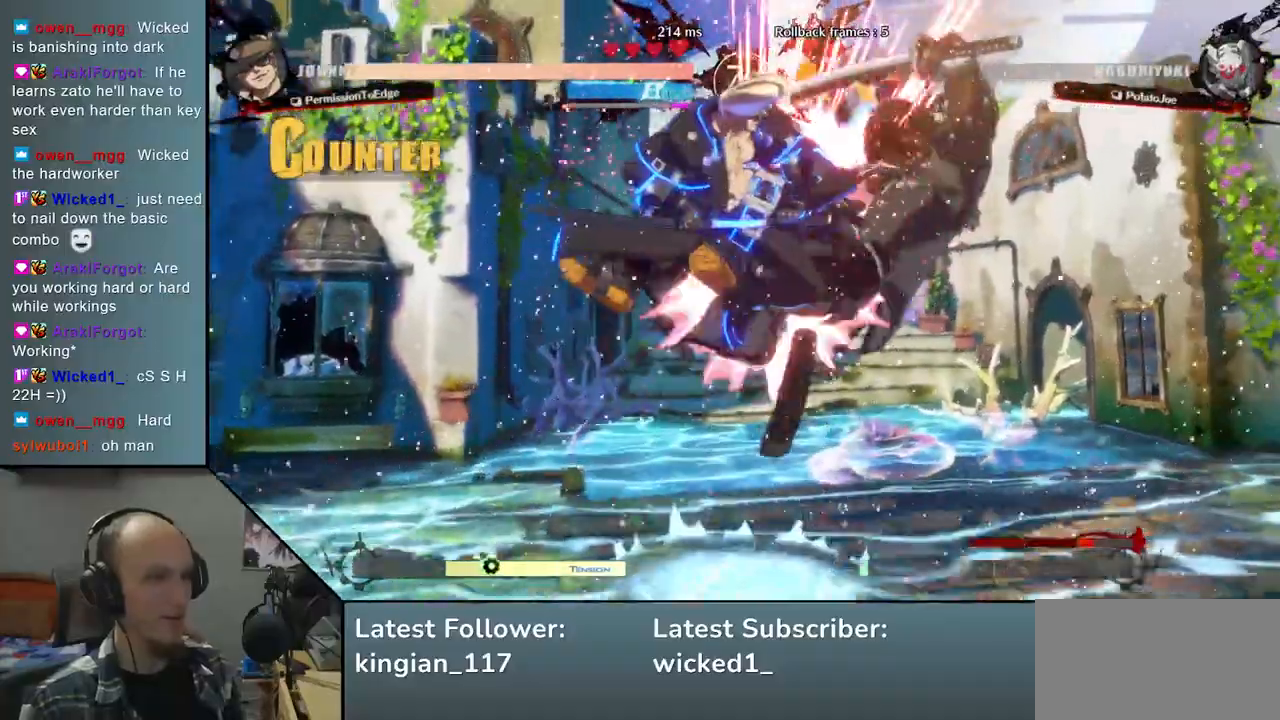
{"dt_ms": 500, "buttons": [], "left_stick": "right", "events": []}
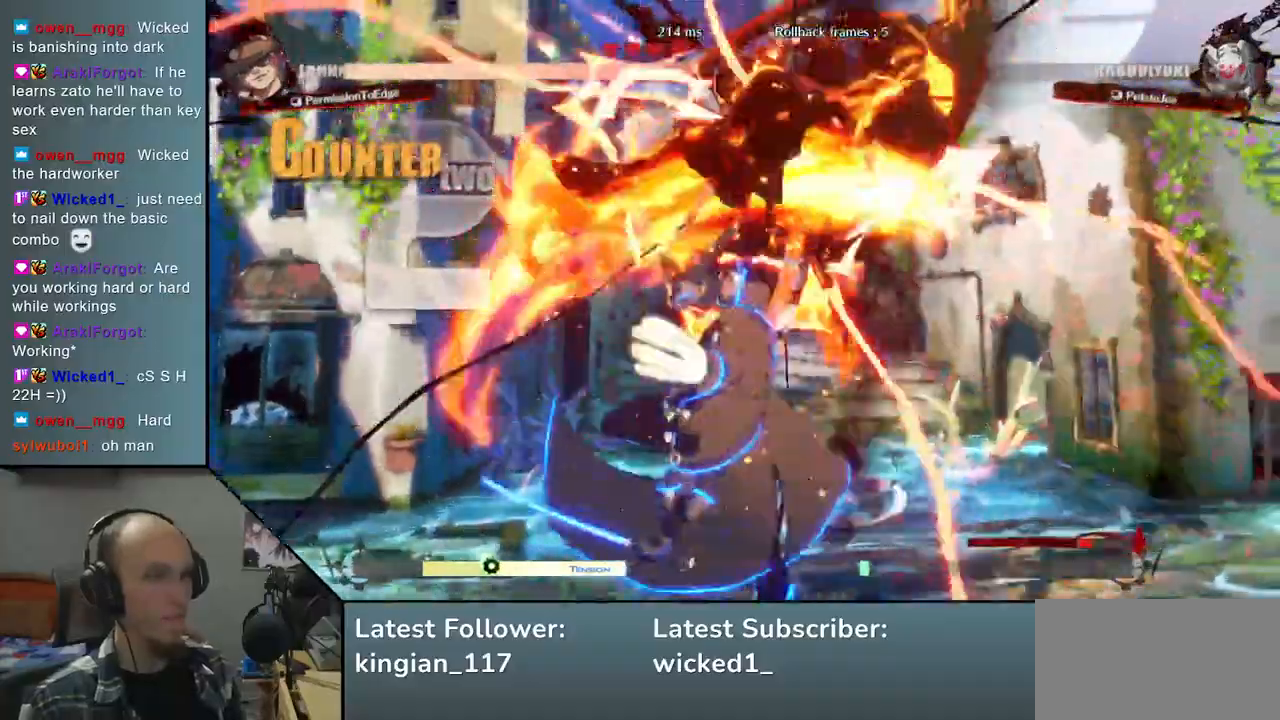
{"dt_ms": 500, "buttons": [], "left_stick": "right", "events": []}
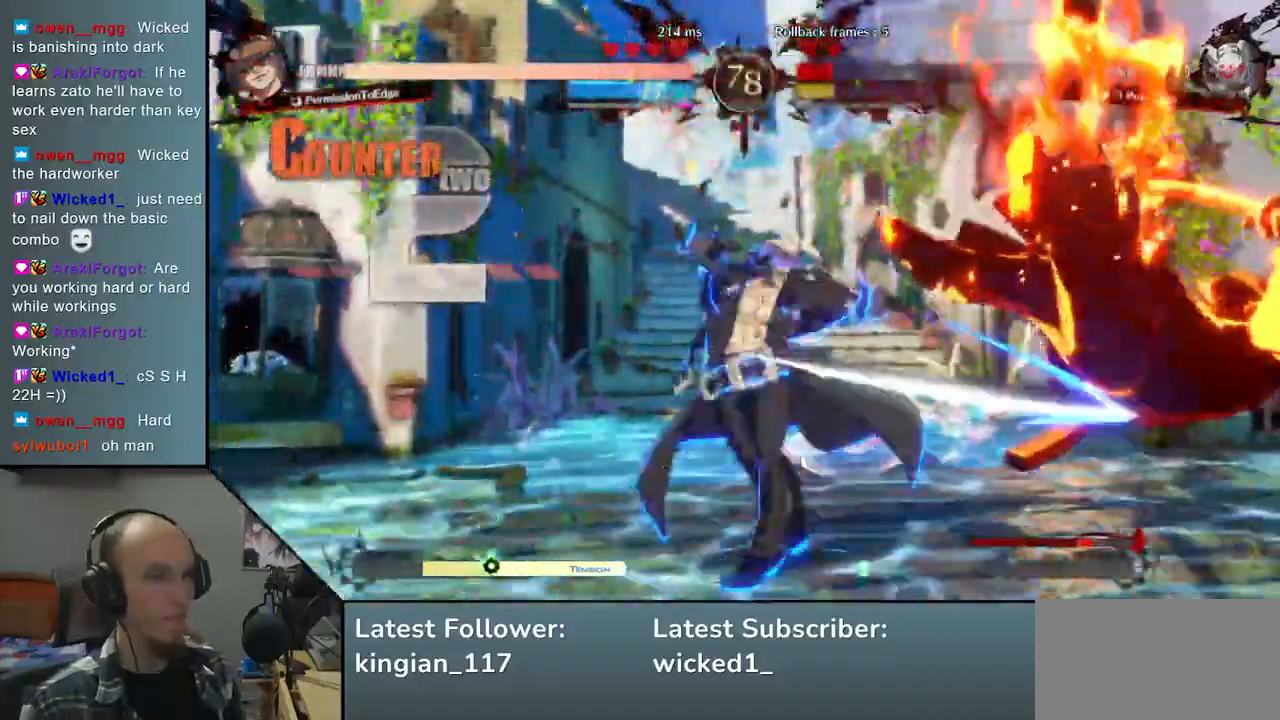
{"dt_ms": 1000, "buttons": [], "left_stick": "right"}
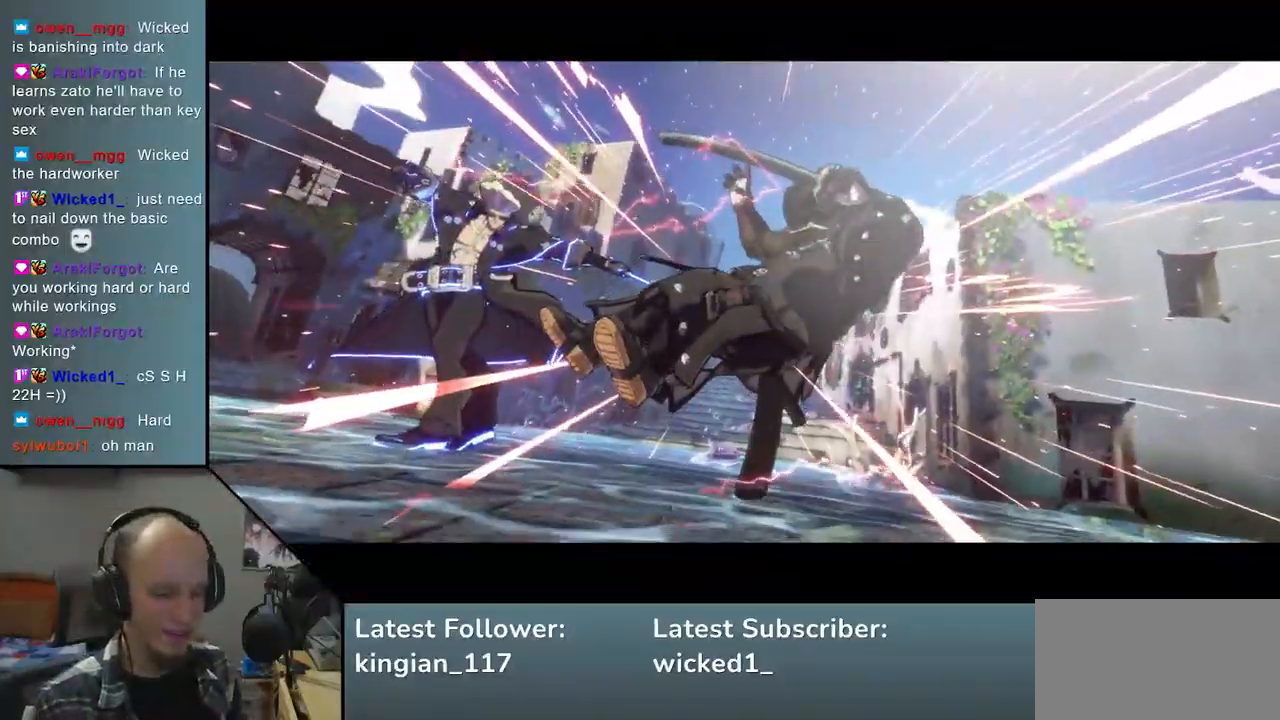
{"dt_ms": 500, "buttons": [], "left_stick": "right", "events": []}
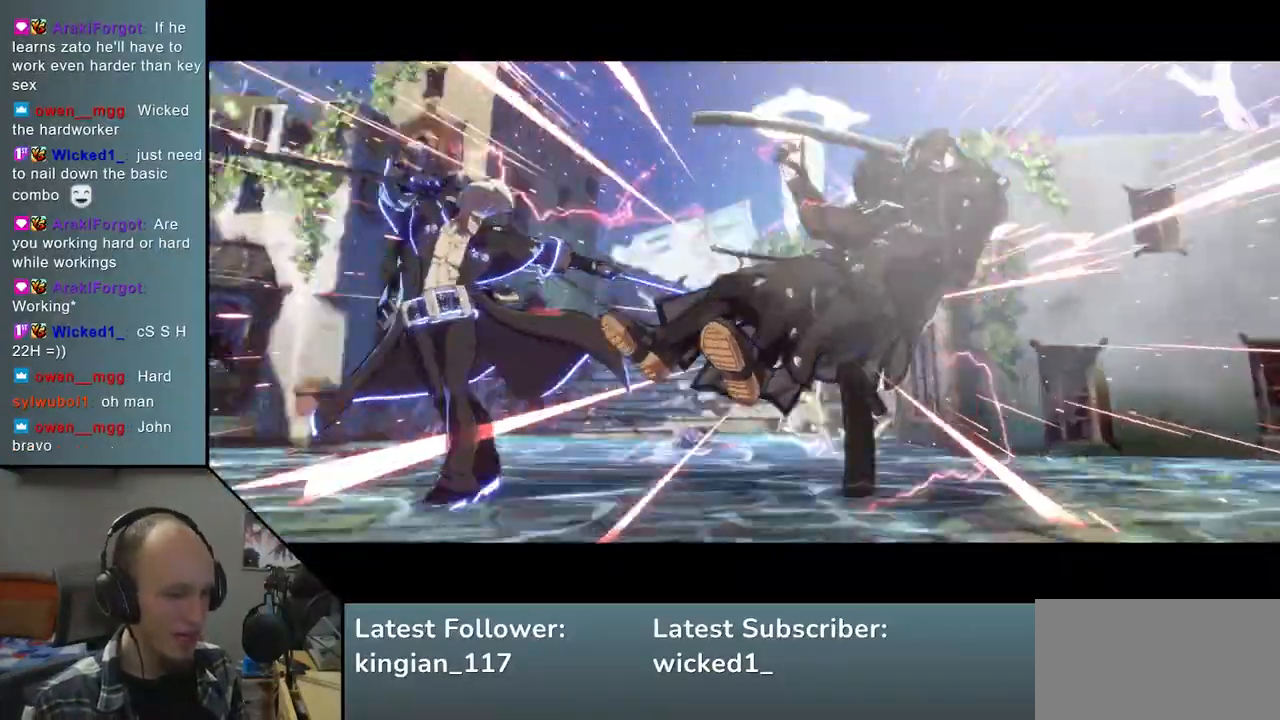
{"dt_ms": 500, "buttons": [], "left_stick": "center", "events": [[83, "left_stick", "center"]]}
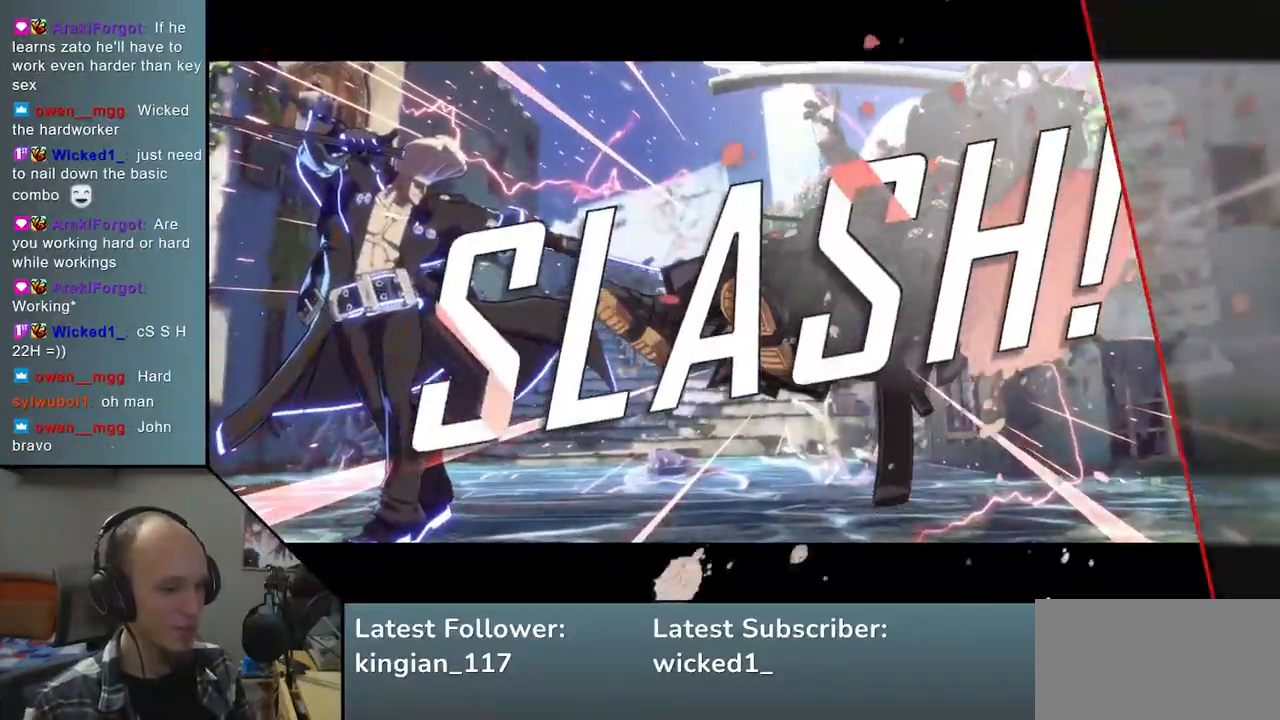
{"dt_ms": 500, "buttons": [], "left_stick": "center", "events": []}
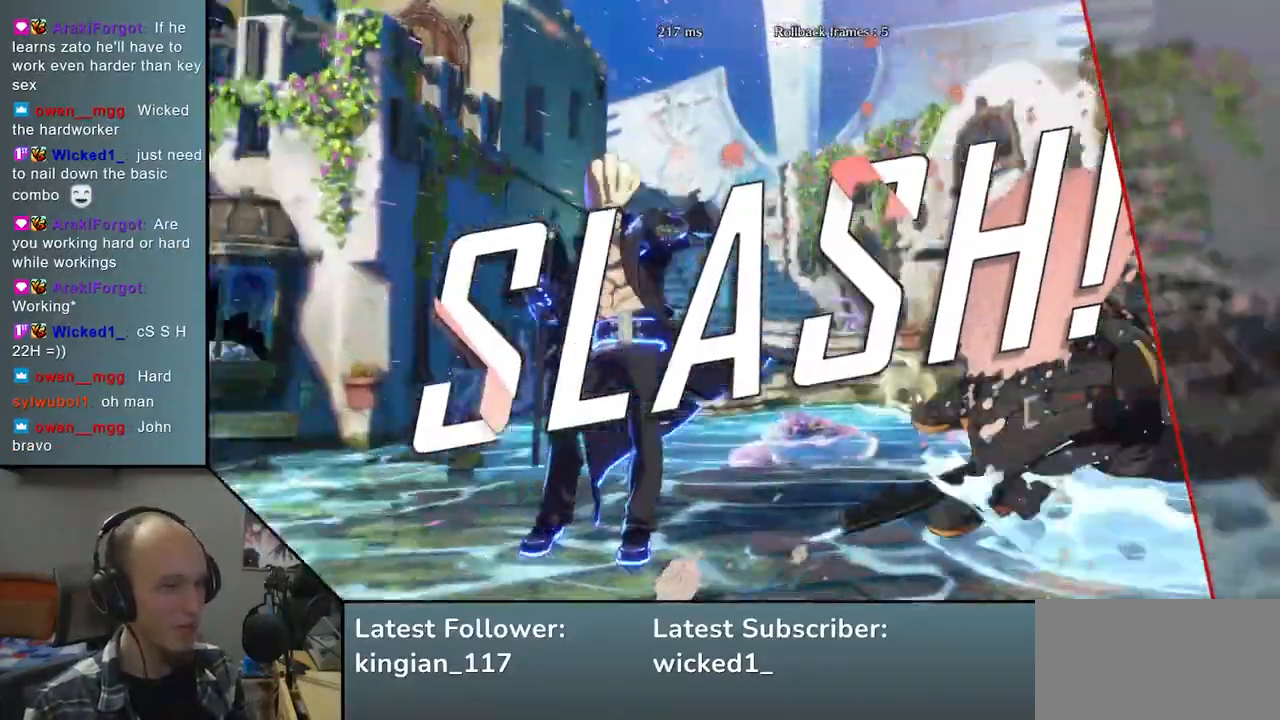
{"dt_ms": 500, "buttons": [], "left_stick": "center", "events": []}